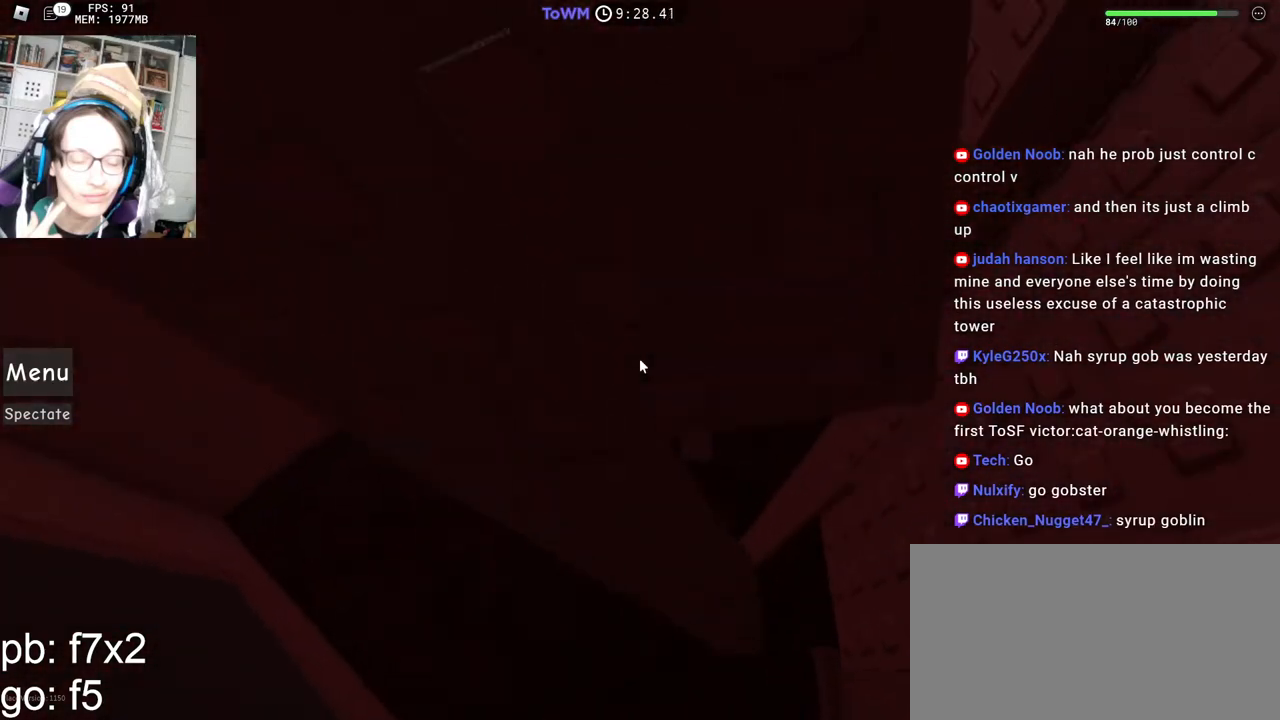
Gameplay with keyboard and mouse; each line is a JSON object with the keys and mouse buttons held at the frame after it. "events" lists presses ("down") and releases ("up") of "a", "ctrl", "d", "e", "q", "s", "shift", "space", "w", "mouse_left", "mouse_wheel", "mouse_right", "mouse_mb4" and "mouse_mb5" between this image and that frame as [ms after this image, input, new state], when the widget could be followed in between. "mouse_left", "mouse_wheel", "mouse_right", "mouse_mb4", "mouse_mb5" = the "left", "wheel", "right", "mb4", "mb5" buttons of the "mouse" list. No other keys are recorded. "wheel" means that the mouse wheel is clicked or scrolled. Mouse movement is not recorded.
{"keys": [], "mouse": ["right"], "events": [[17, "a", "up"], [67, "w", "up"], [317, "mouse_wheel", "down"], [367, "mouse_wheel", "up"]]}
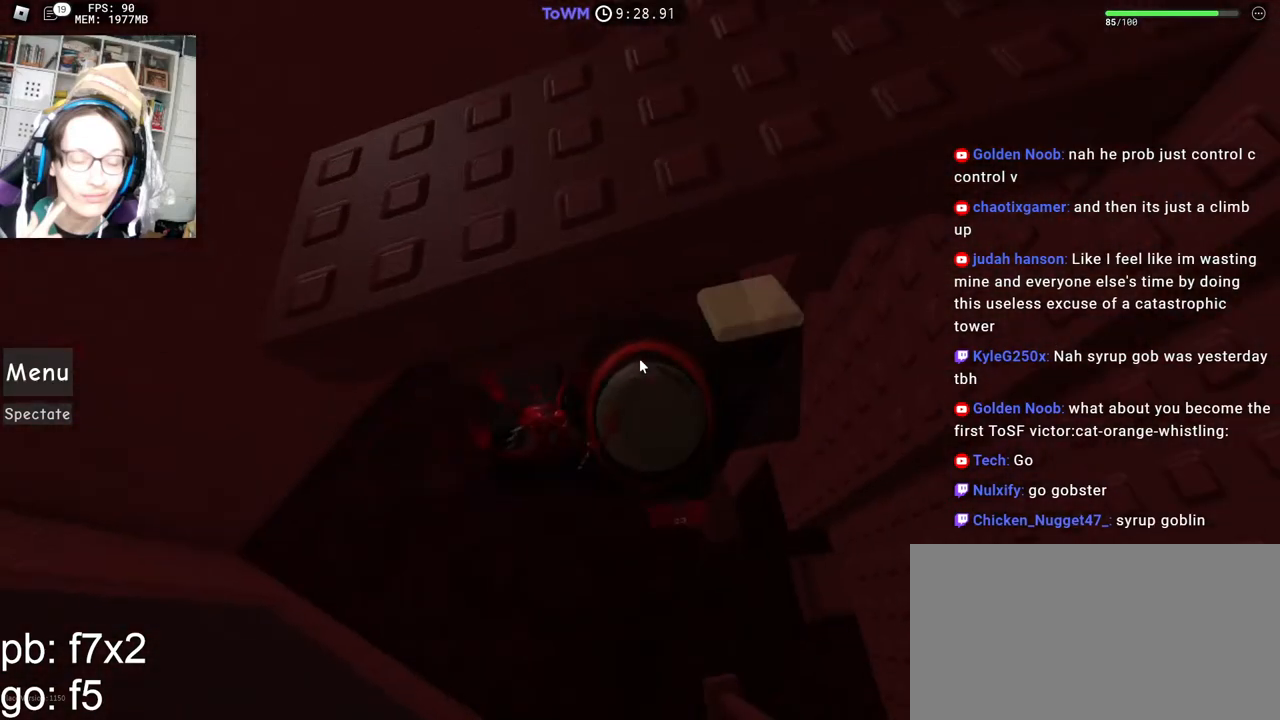
{"keys": ["w"], "mouse": ["right"], "events": [[200, "d", "down"], [217, "shift", "down"], [284, "space", "down"], [334, "shift", "up"], [350, "w", "down"], [384, "d", "up"], [384, "space", "up"]]}
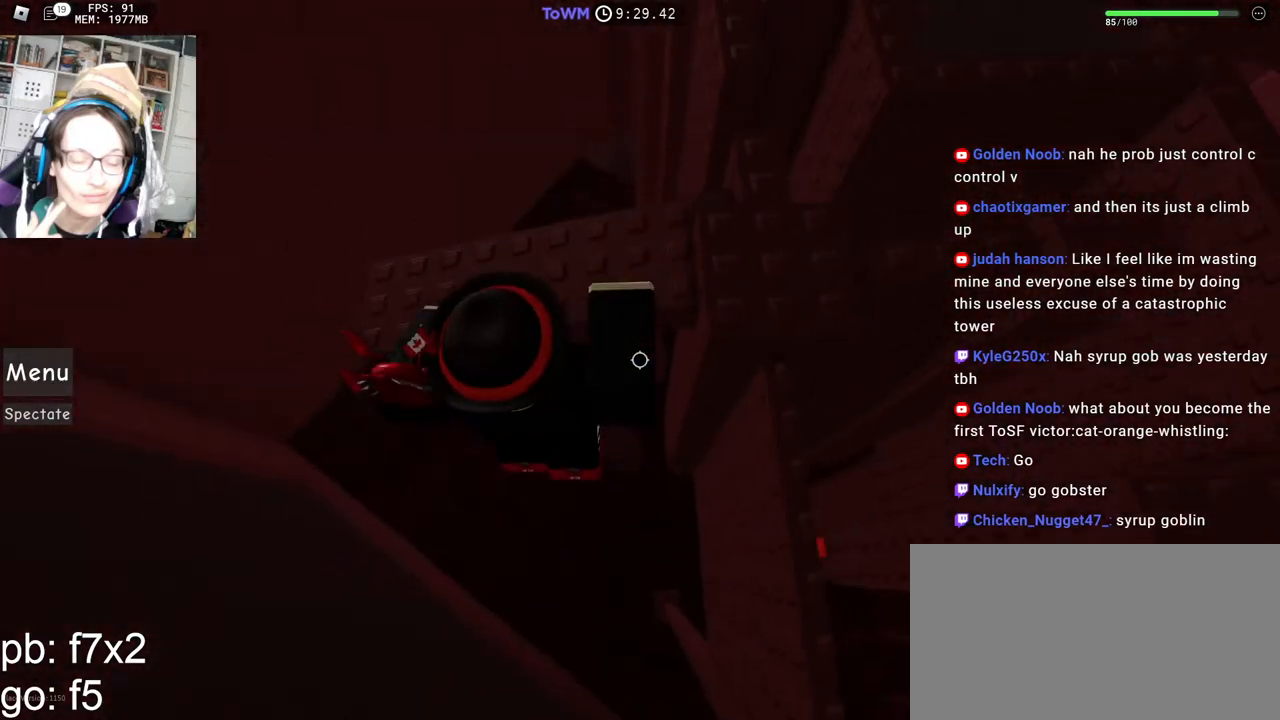
{"keys": [], "mouse": ["right"], "events": [[117, "mouse_wheel", "down"], [134, "shift", "down"], [167, "mouse_wheel", "up"], [200, "w", "up"], [217, "mouse_right", "up"], [250, "d", "down"], [267, "shift", "up"], [317, "space", "down"], [417, "space", "up"], [500, "d", "up"], [500, "mouse_right", "down"]]}
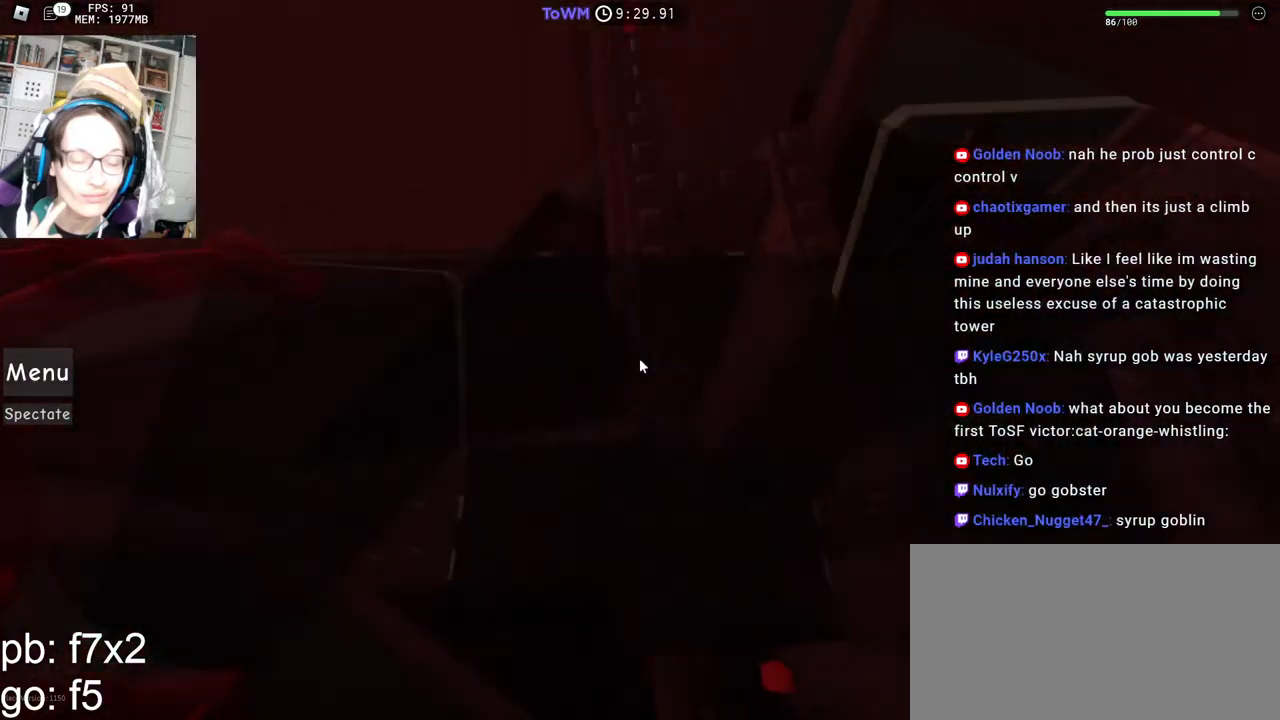
{"keys": ["w"], "mouse": ["right"], "events": [[284, "w", "down"], [400, "space", "down"], [500, "space", "up"]]}
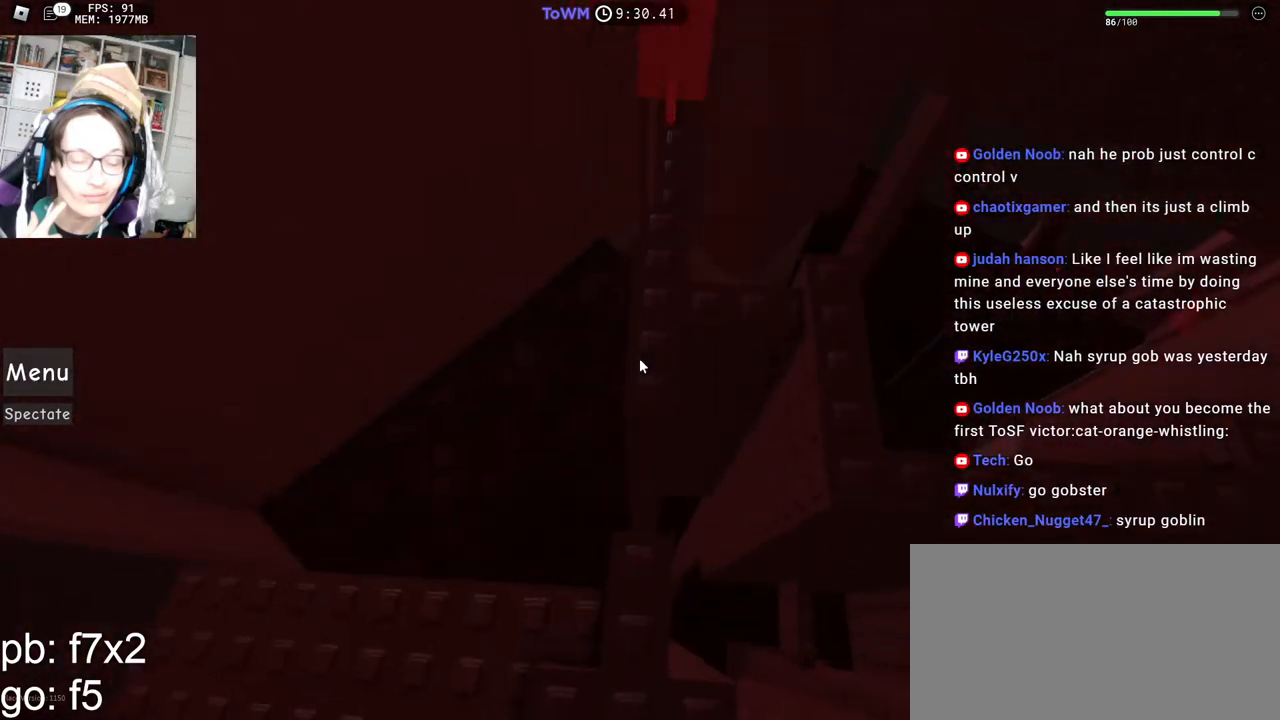
{"keys": ["w"], "mouse": ["right"], "events": [[384, "w", "up"], [484, "w", "down"]]}
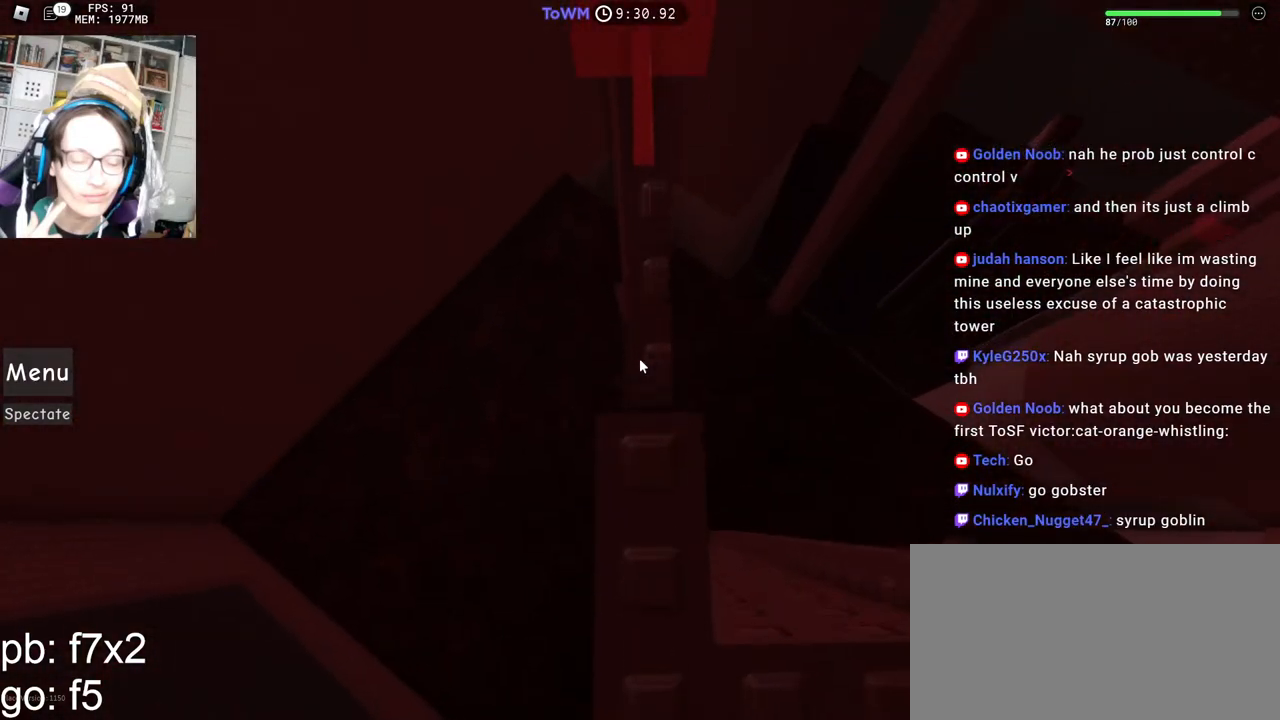
{"keys": ["w"], "mouse": ["right"], "events": [[50, "w", "up"], [150, "w", "down"], [234, "w", "up"], [334, "shift", "down"], [450, "w", "down"], [500, "shift", "up"]]}
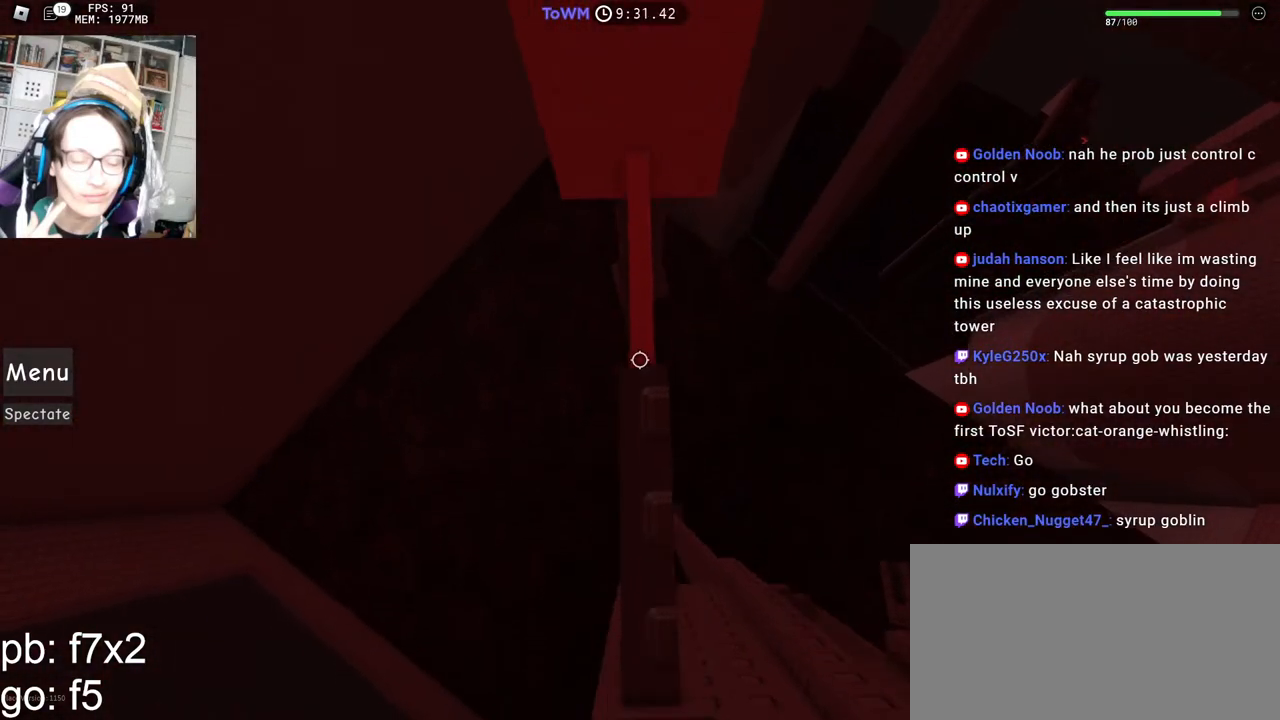
{"keys": [], "mouse": ["right"], "events": [[67, "w", "up"], [167, "w", "down"], [250, "w", "up"], [350, "w", "down"], [400, "w", "up"]]}
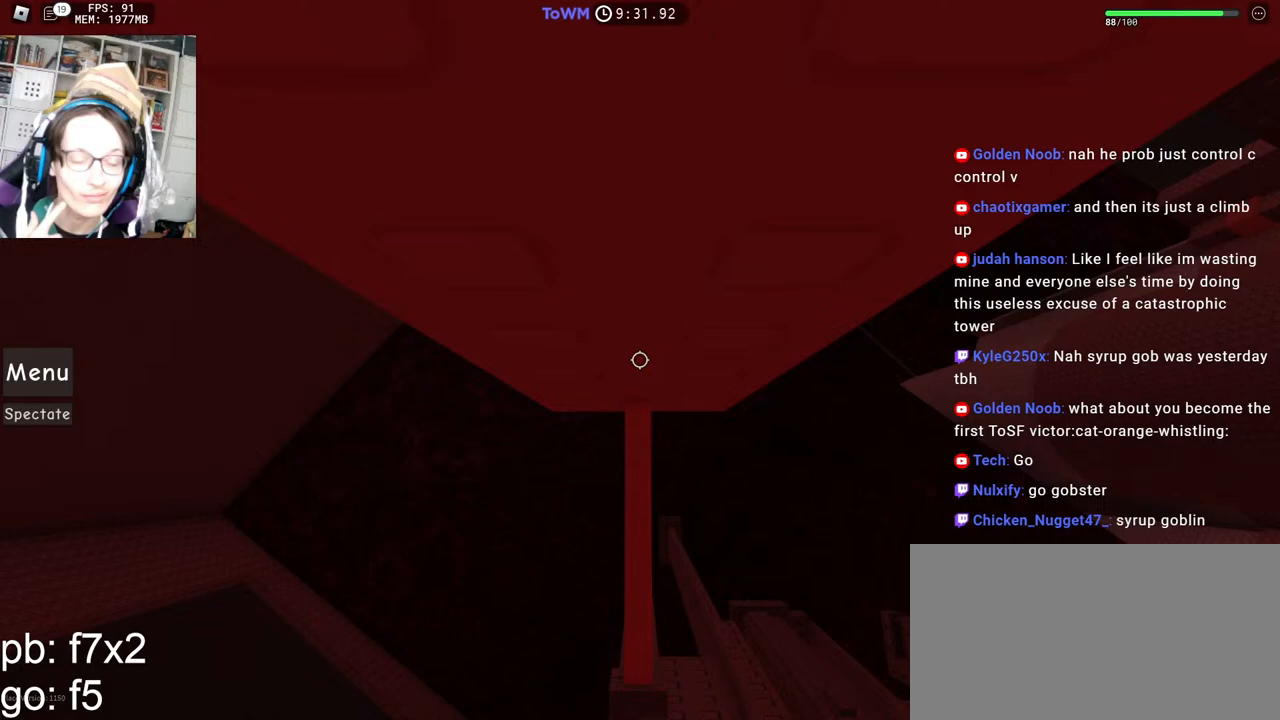
{"keys": [], "mouse": ["right"], "events": []}
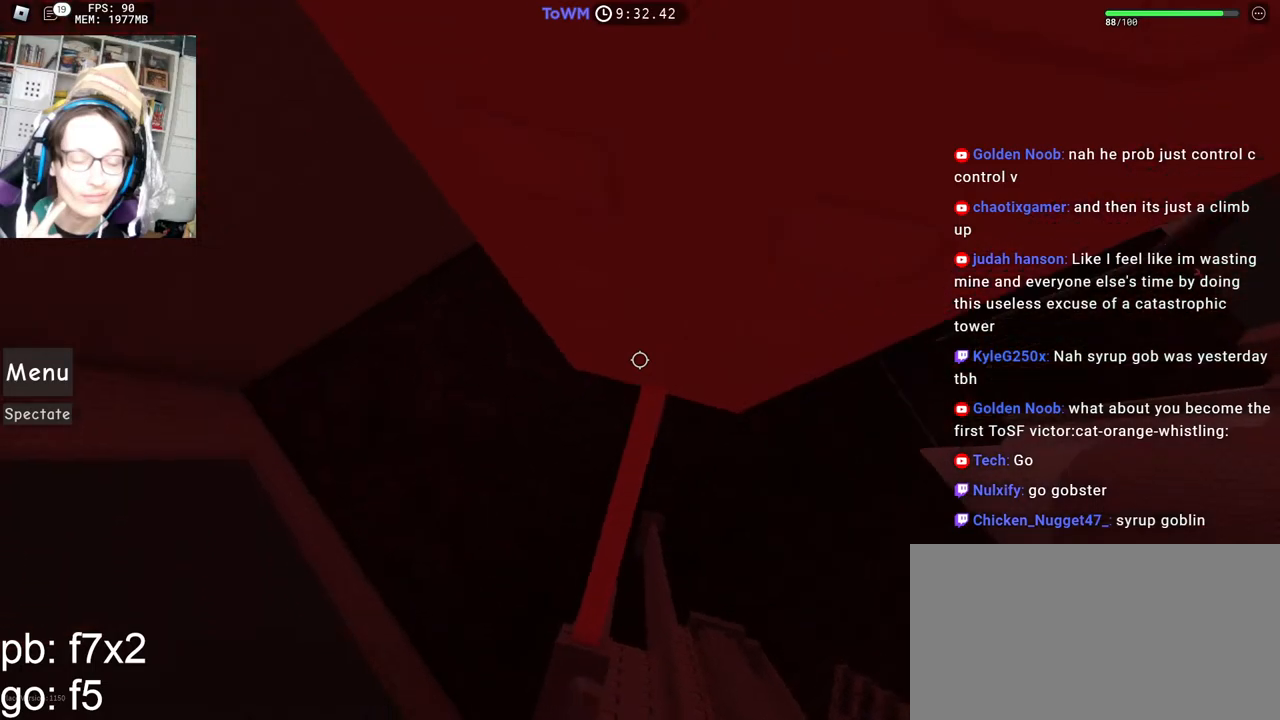
{"keys": [], "mouse": ["right"], "events": [[217, "mouse_wheel", "down"], [367, "mouse_wheel", "up"]]}
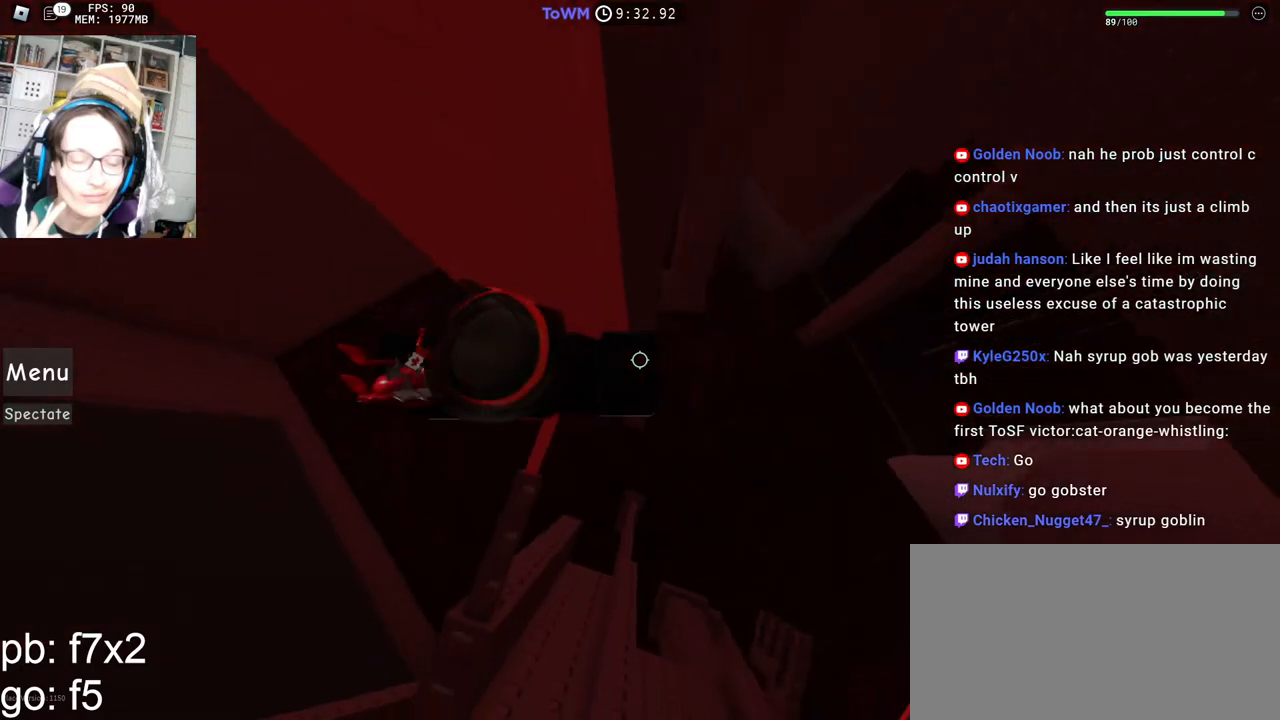
{"keys": ["d", "space"], "mouse": ["right"], "events": [[367, "d", "down"], [500, "space", "down"]]}
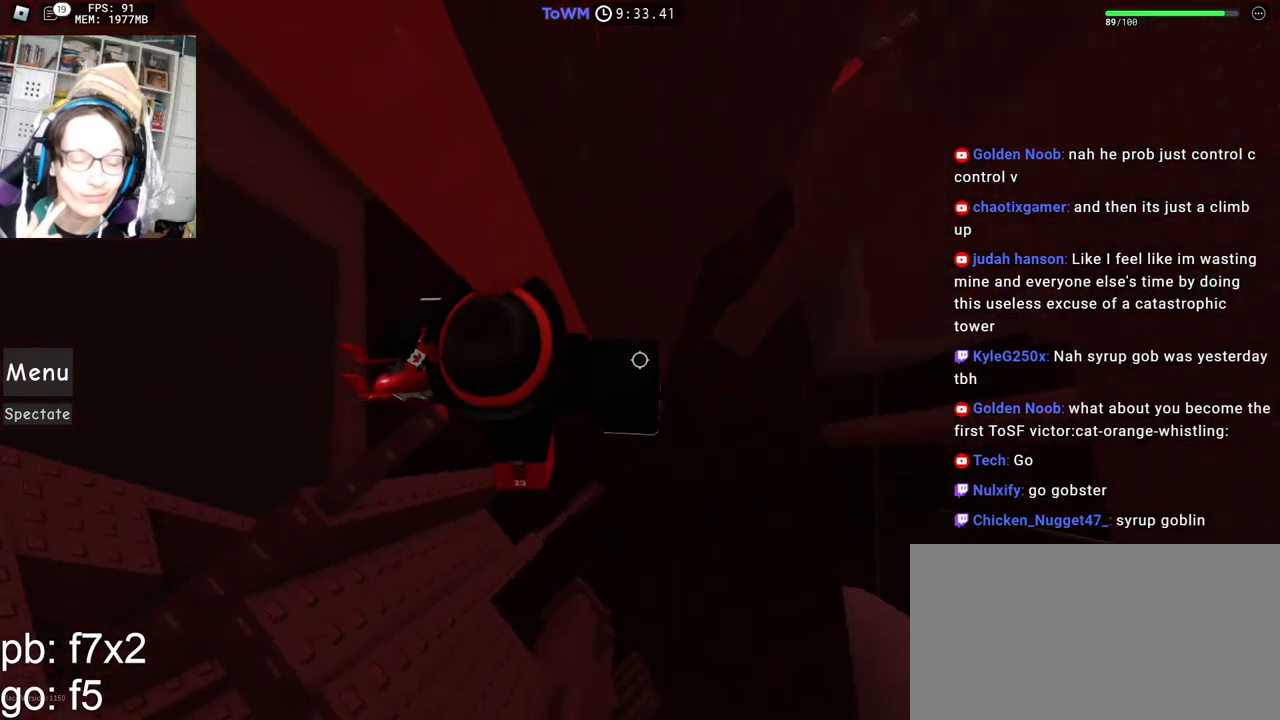
{"keys": ["d"], "mouse": ["right"], "events": [[67, "space", "up"]]}
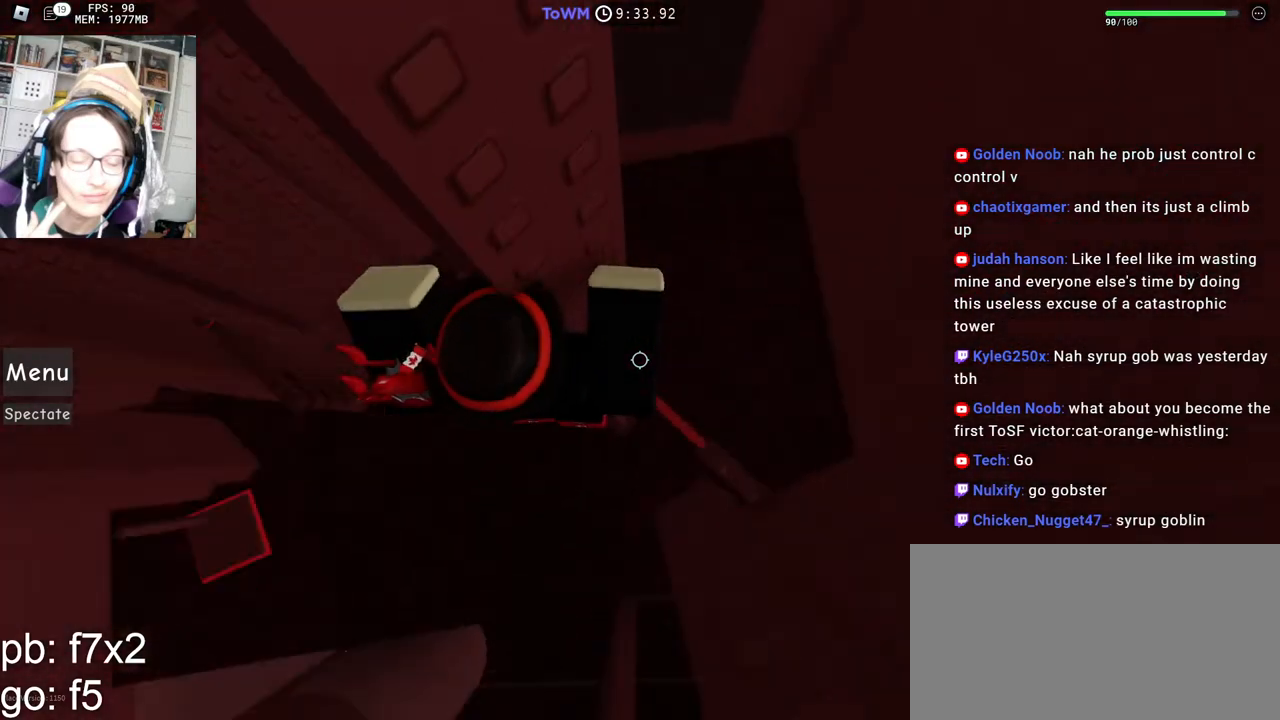
{"keys": [], "mouse": ["wheel", "right"], "events": [[100, "d", "up"], [150, "shift", "down"], [284, "shift", "up"], [450, "mouse_wheel", "down"]]}
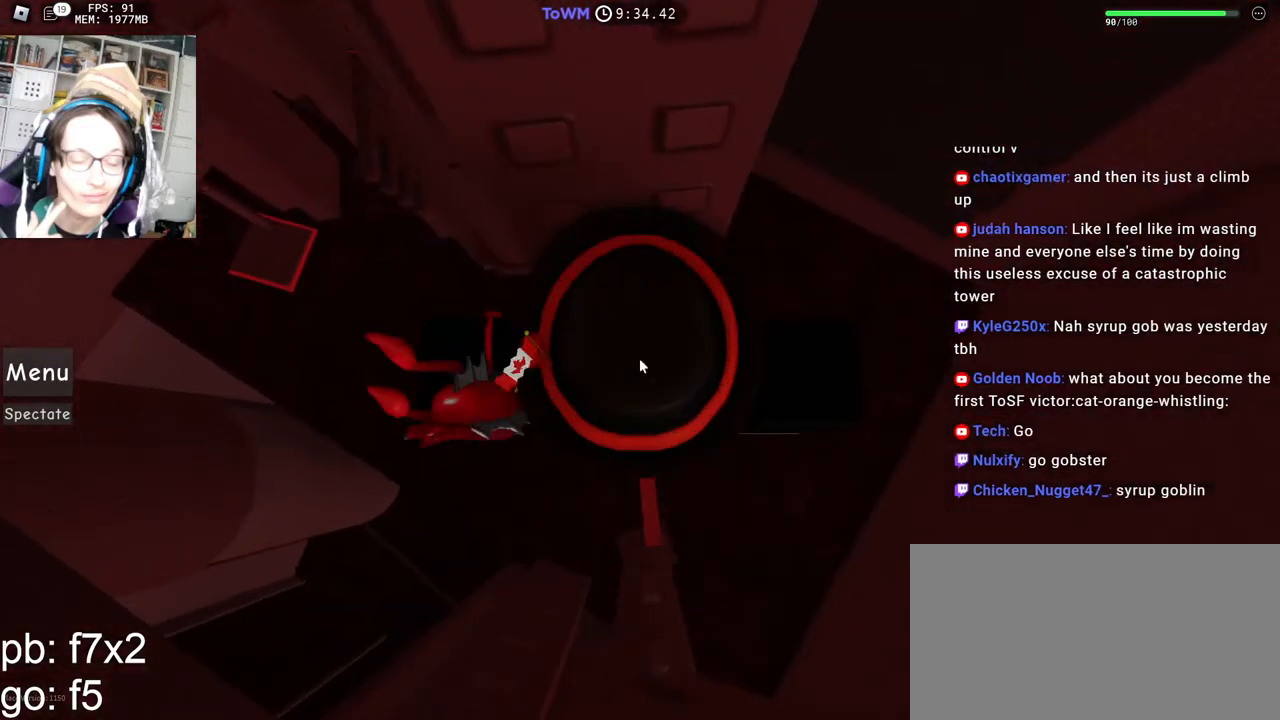
{"keys": [], "mouse": ["right"], "events": [[350, "mouse_wheel", "up"]]}
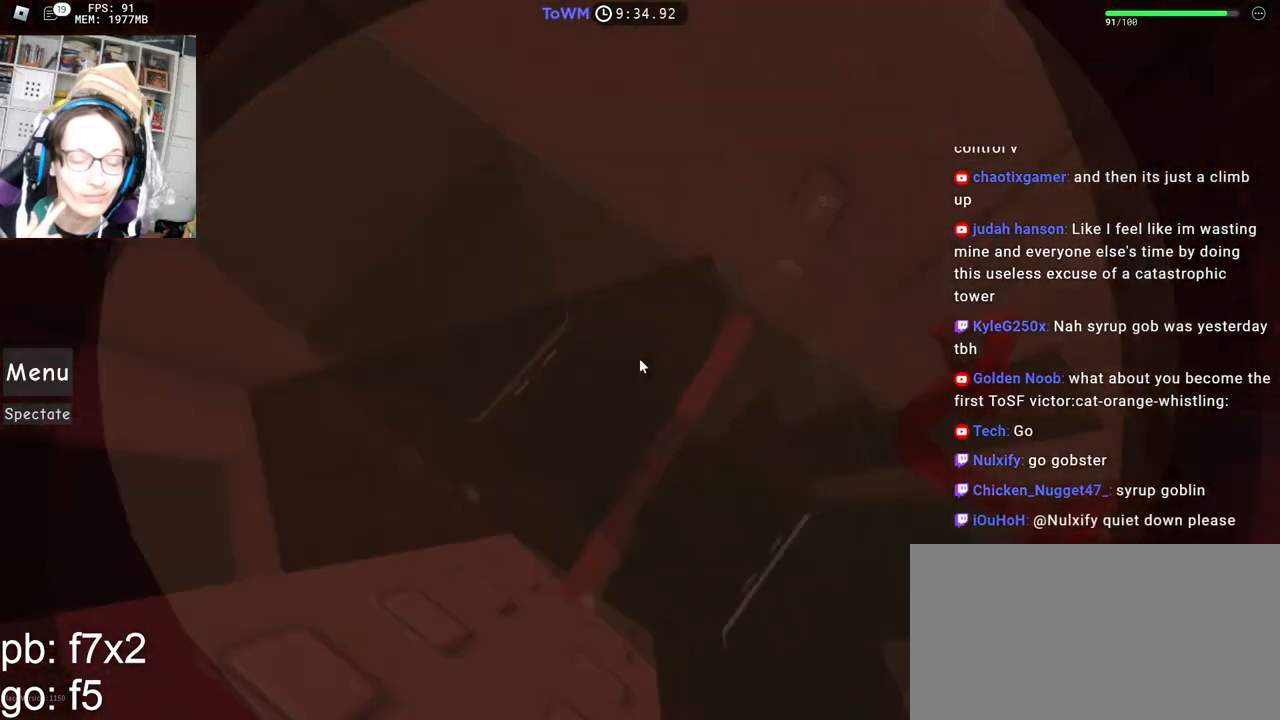
{"keys": ["w"], "mouse": ["right"], "events": [[300, "mouse_wheel", "down"], [317, "shift", "down"], [350, "mouse_wheel", "up"], [434, "shift", "up"], [467, "w", "down"]]}
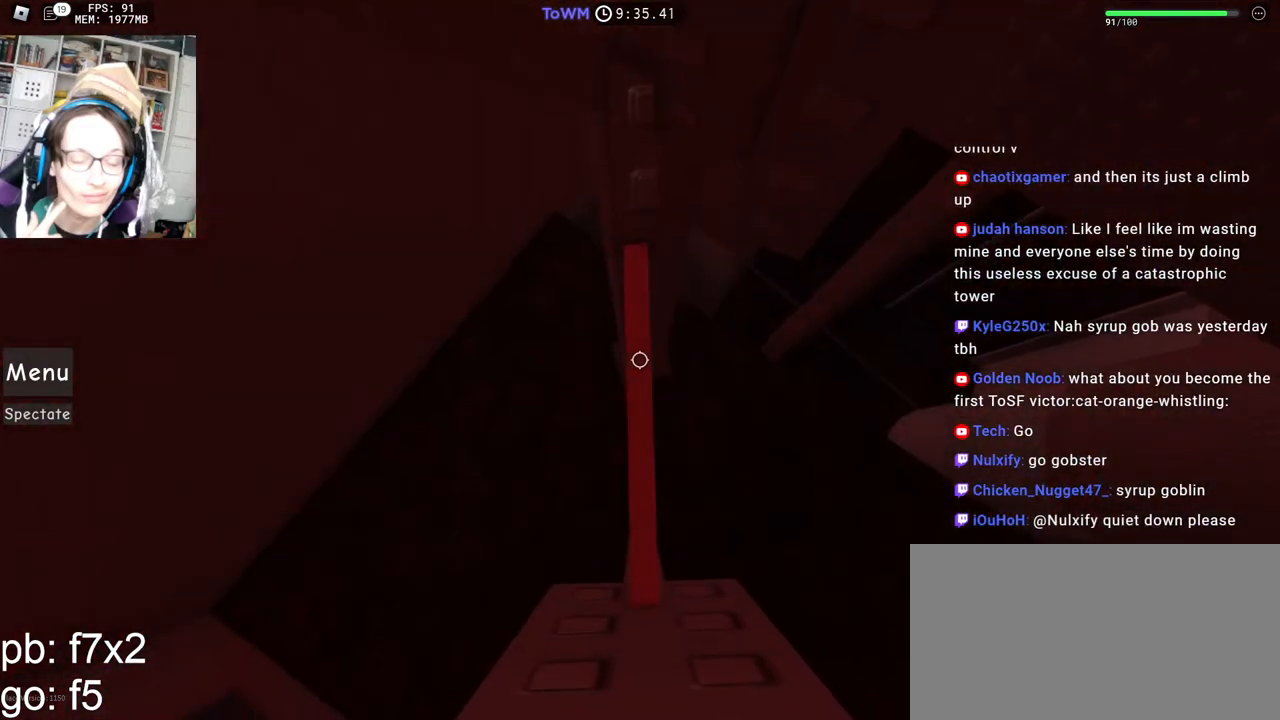
{"keys": [], "mouse": ["wheel", "right"], "events": [[17, "w", "up"], [34, "mouse_wheel", "down"], [117, "mouse_wheel", "up"], [434, "mouse_wheel", "down"]]}
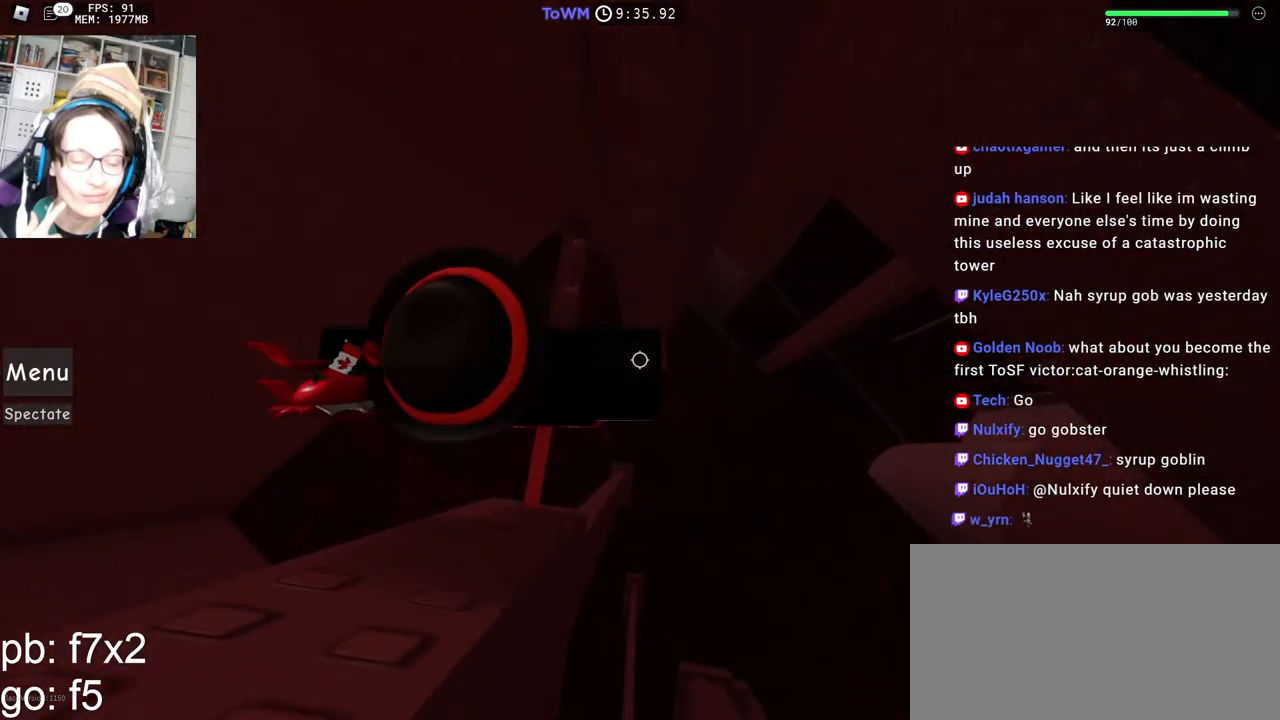
{"keys": ["d"], "mouse": ["right"], "events": [[50, "d", "down"], [50, "mouse_wheel", "up"], [184, "space", "down"], [250, "space", "up"]]}
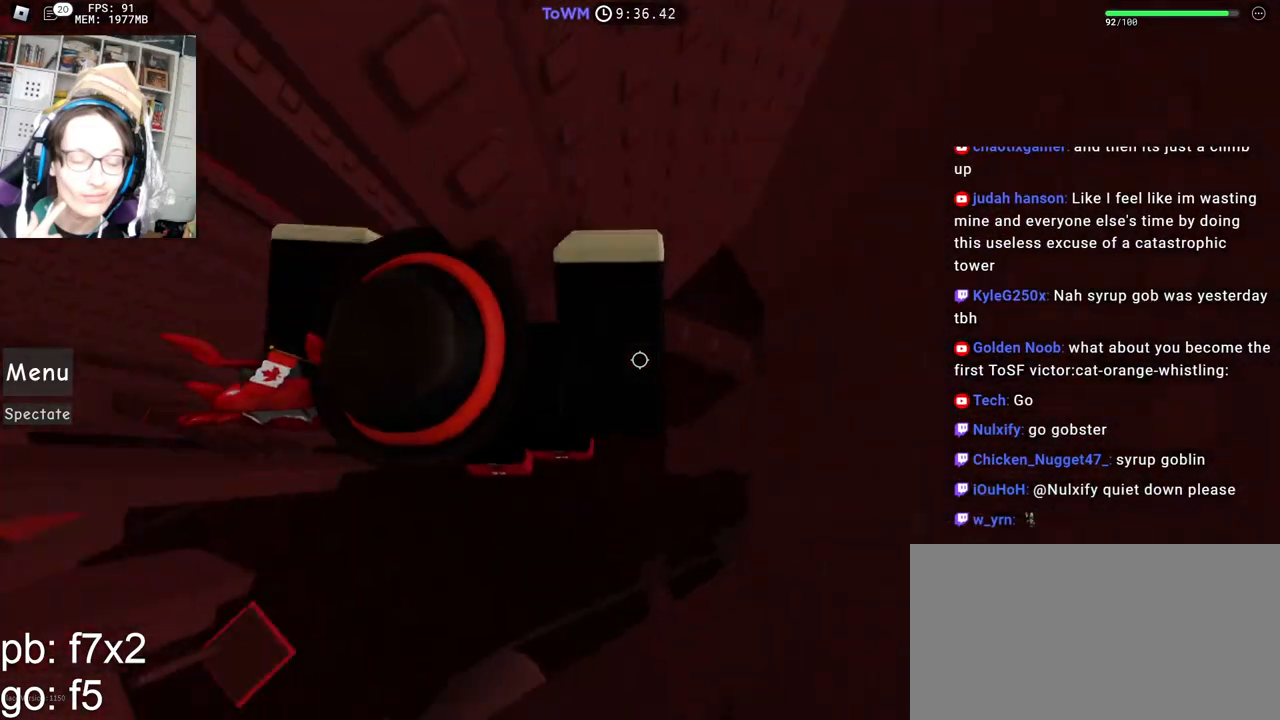
{"keys": [], "mouse": ["right"], "events": [[300, "shift", "down"], [334, "d", "up"], [450, "shift", "up"]]}
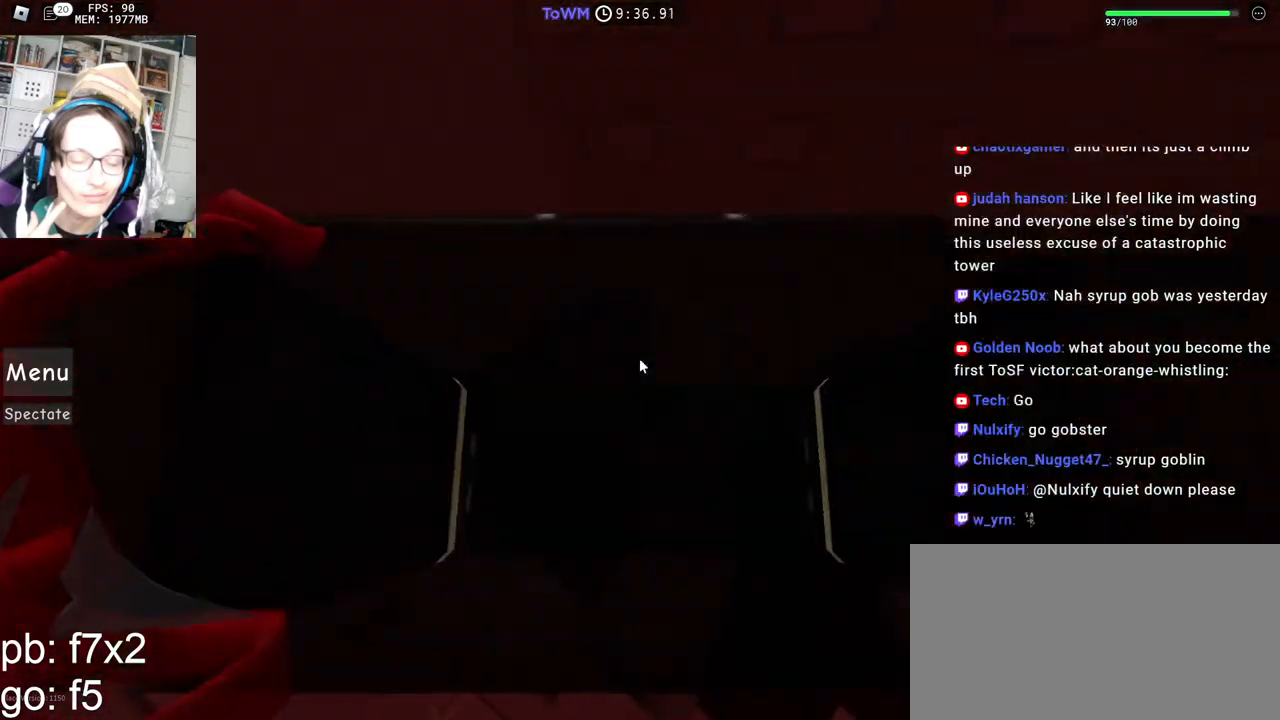
{"keys": [], "mouse": ["right"], "events": [[150, "w", "down"], [234, "w", "up"]]}
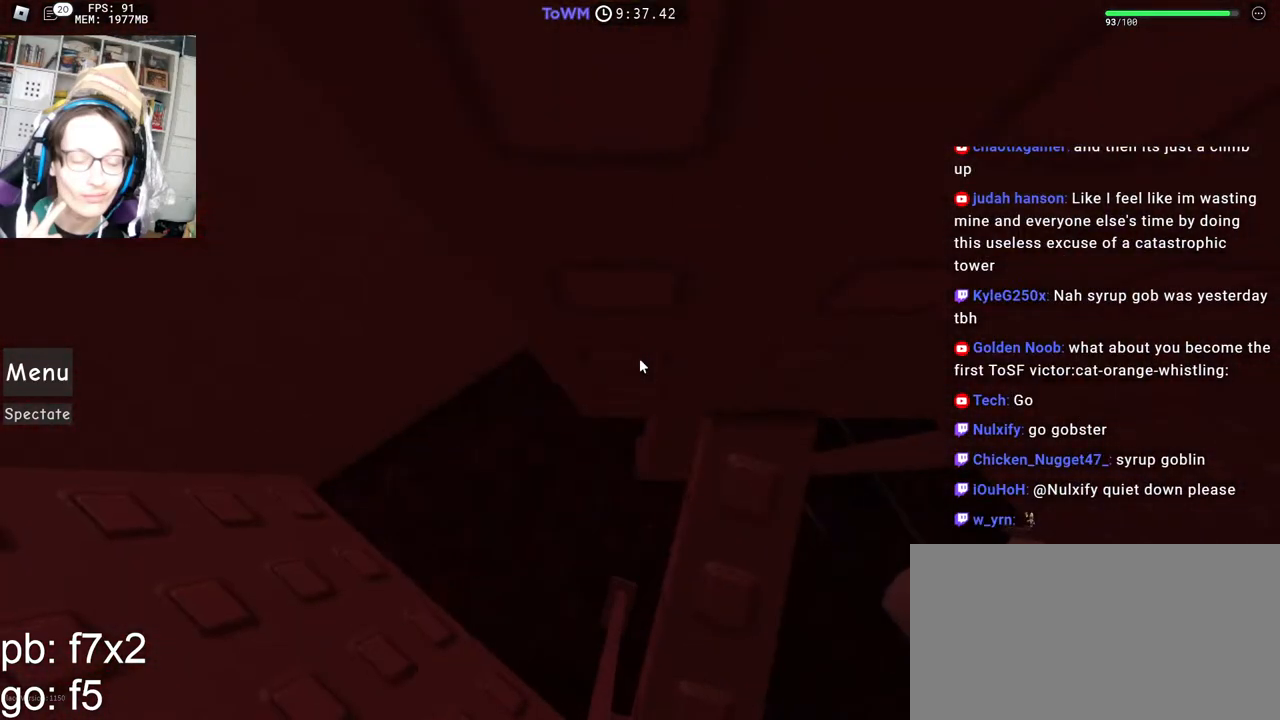
{"keys": [], "mouse": ["right"], "events": [[84, "w", "down"], [117, "w", "up"], [300, "w", "down"], [350, "w", "up"]]}
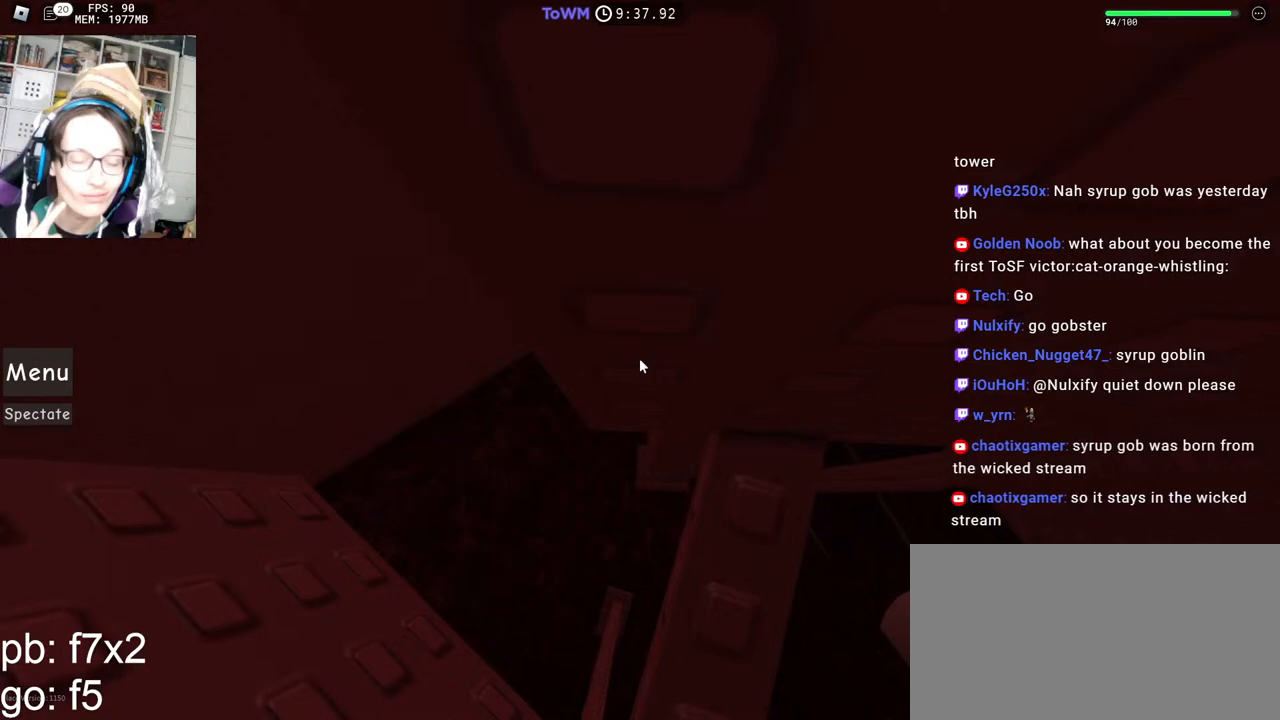
{"keys": [], "mouse": ["right"], "events": [[17, "w", "down"], [67, "w", "up"], [334, "w", "down"], [384, "w", "up"]]}
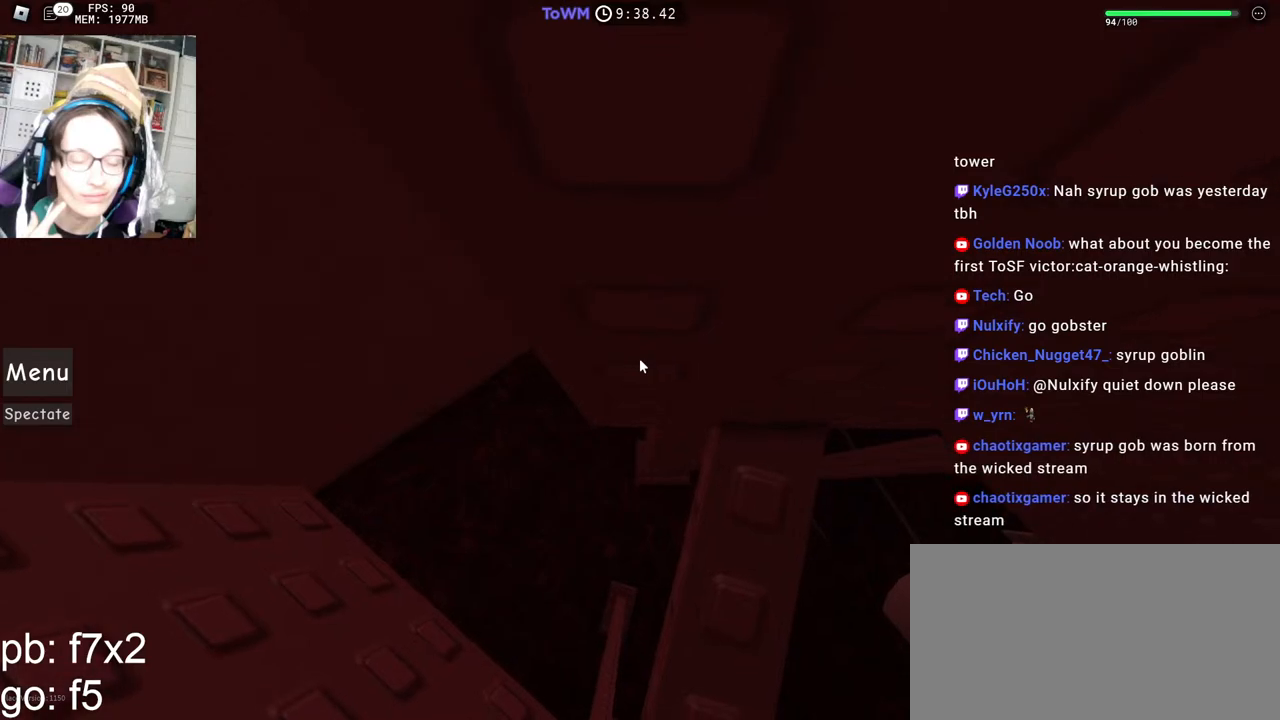
{"keys": [], "mouse": ["right"], "events": [[184, "mouse_wheel", "down"], [300, "mouse_wheel", "up"]]}
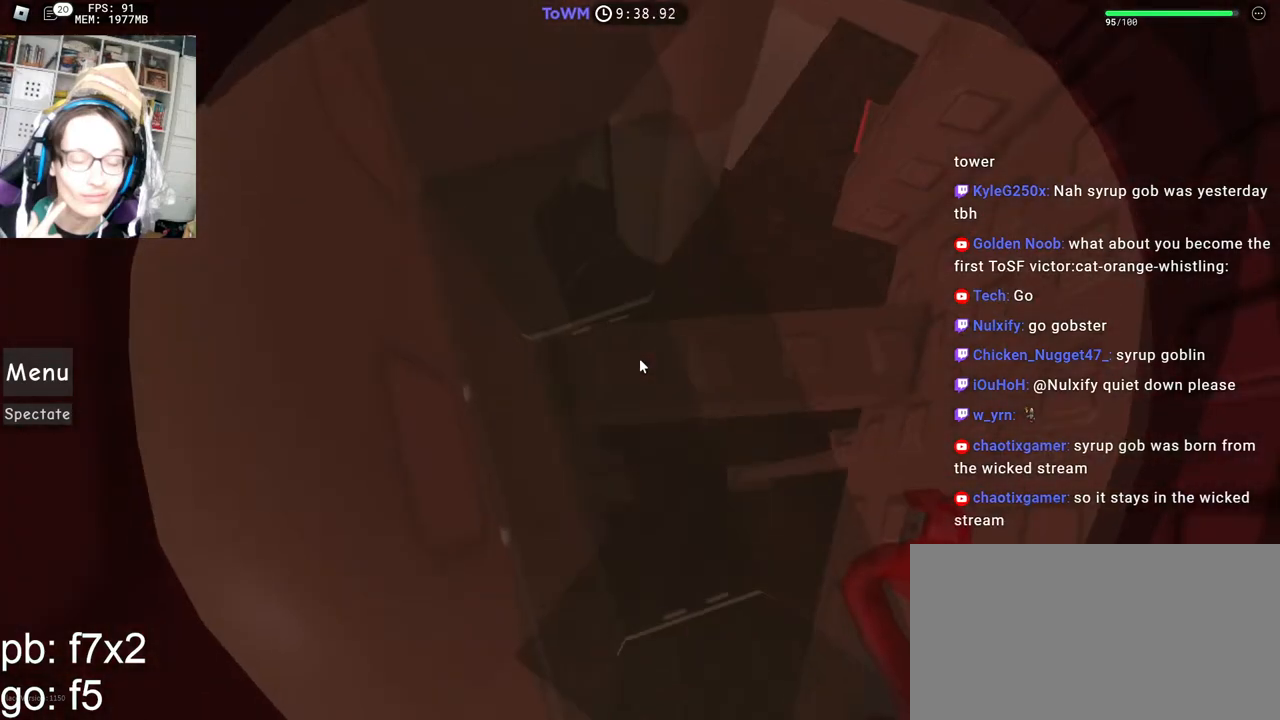
{"keys": [], "mouse": ["right"], "events": []}
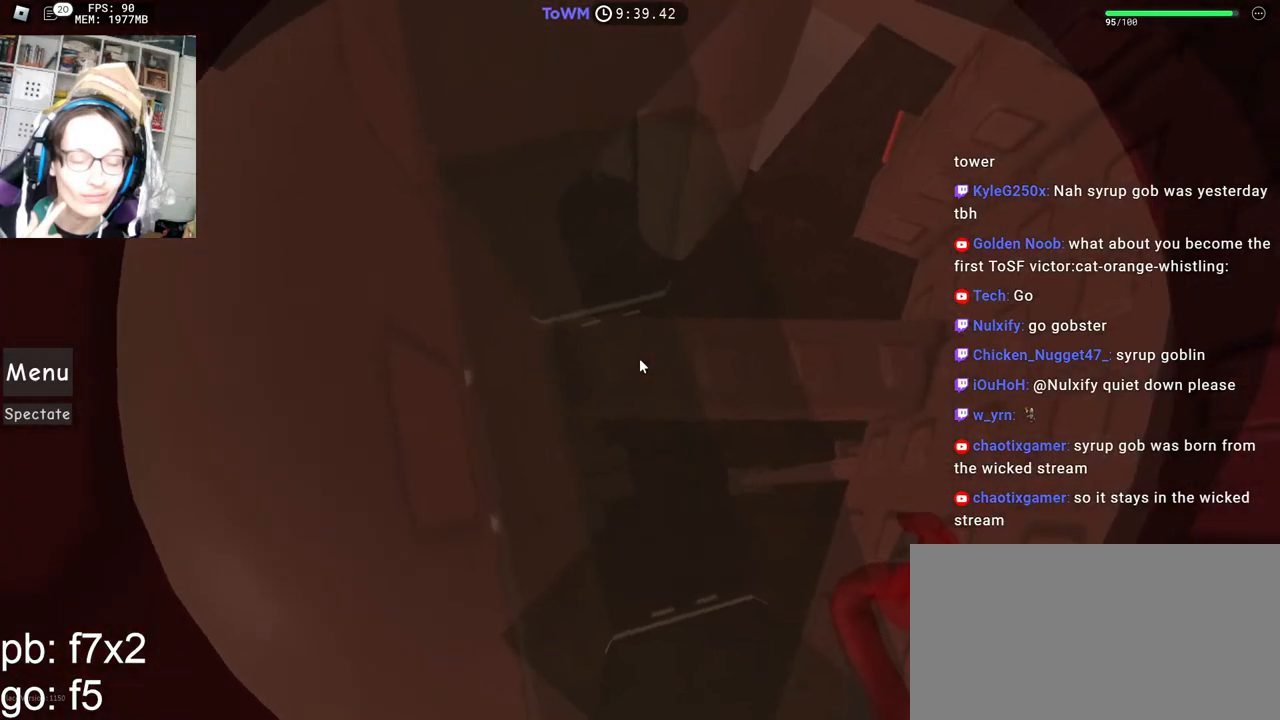
{"keys": [], "mouse": ["right"], "events": []}
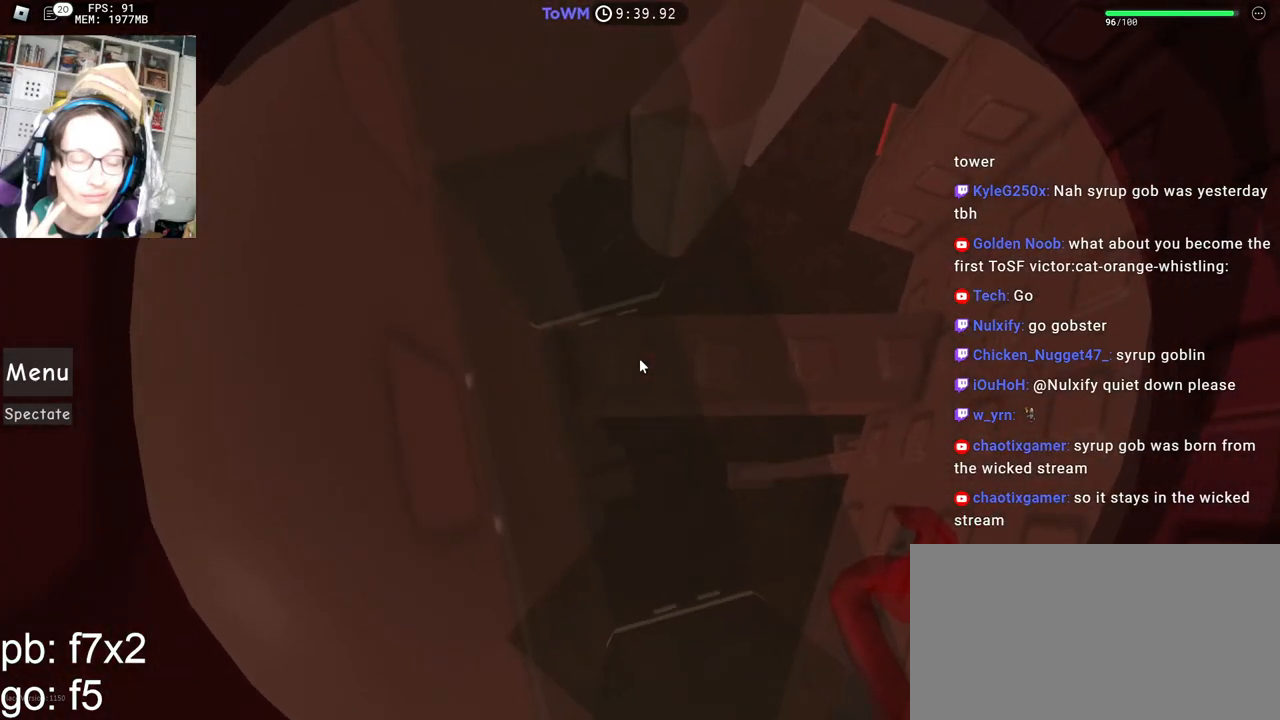
{"keys": [], "mouse": [], "events": [[100, "mouse_wheel", "down"], [167, "mouse_wheel", "up"], [184, "mouse_right", "up"]]}
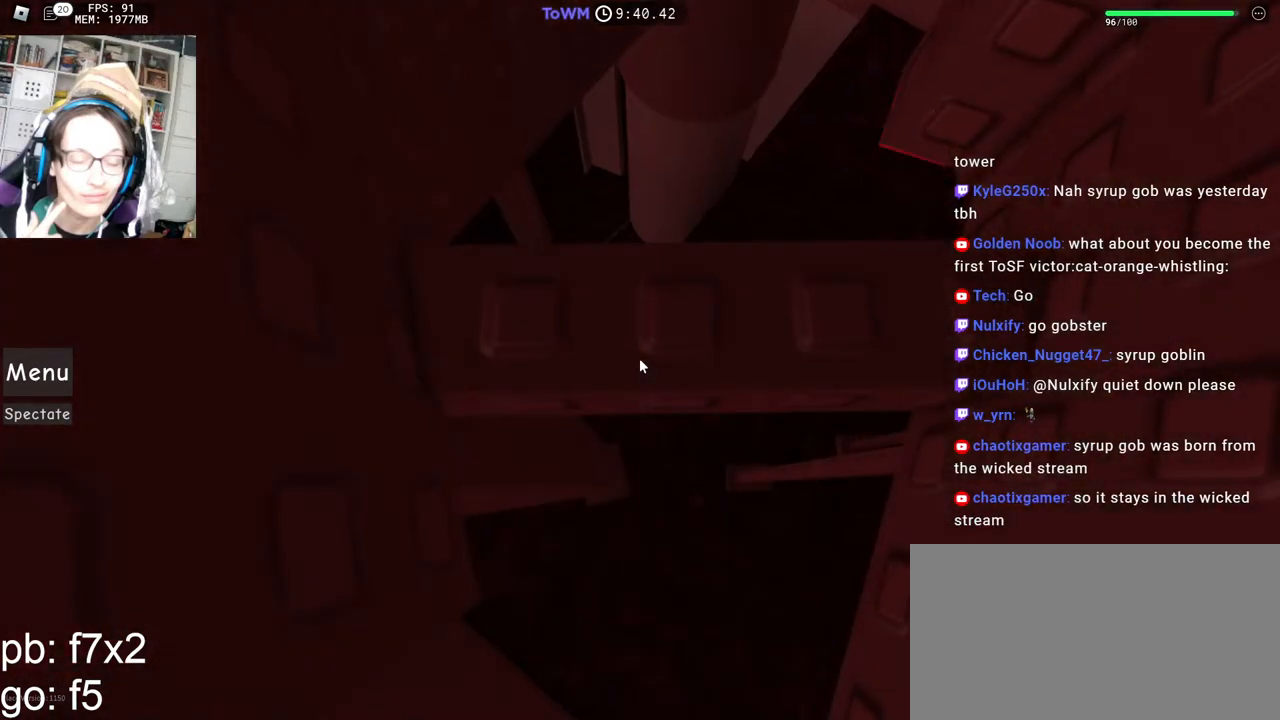
{"keys": [], "mouse": ["wheel", "right"], "events": [[250, "mouse_wheel", "down"], [300, "mouse_right", "down"]]}
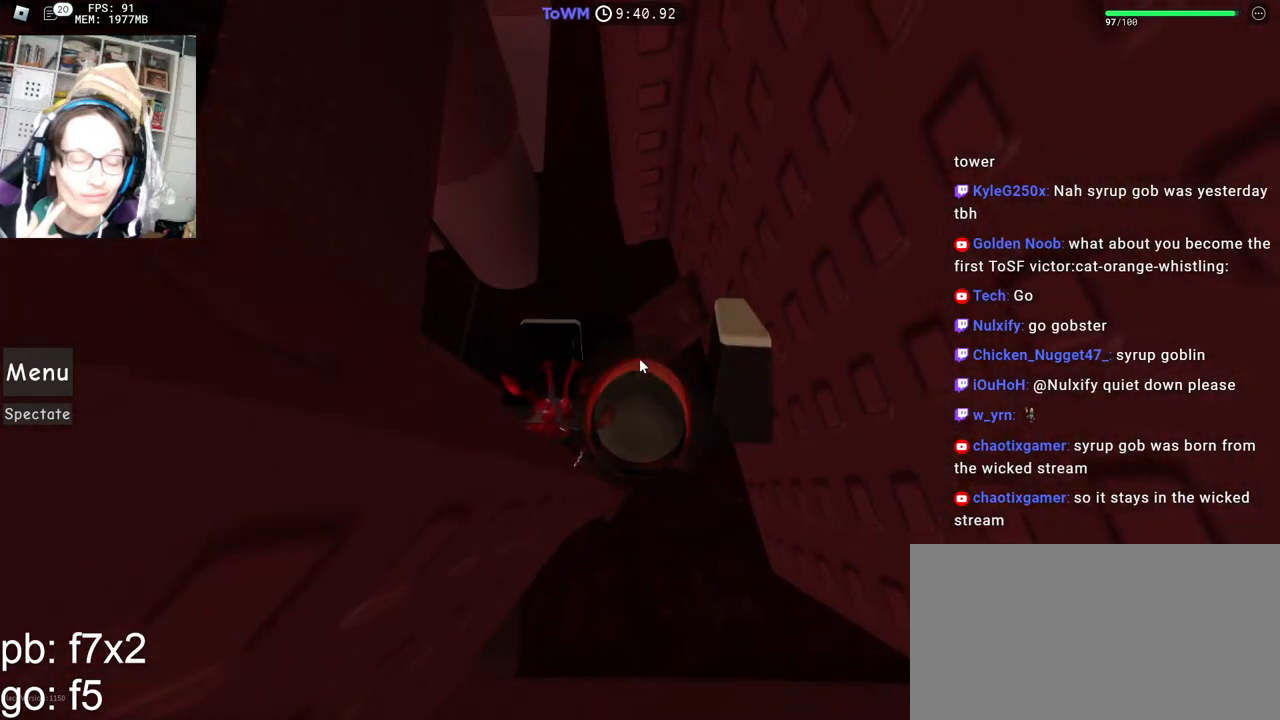
{"keys": [], "mouse": ["right"], "events": [[50, "mouse_wheel", "up"]]}
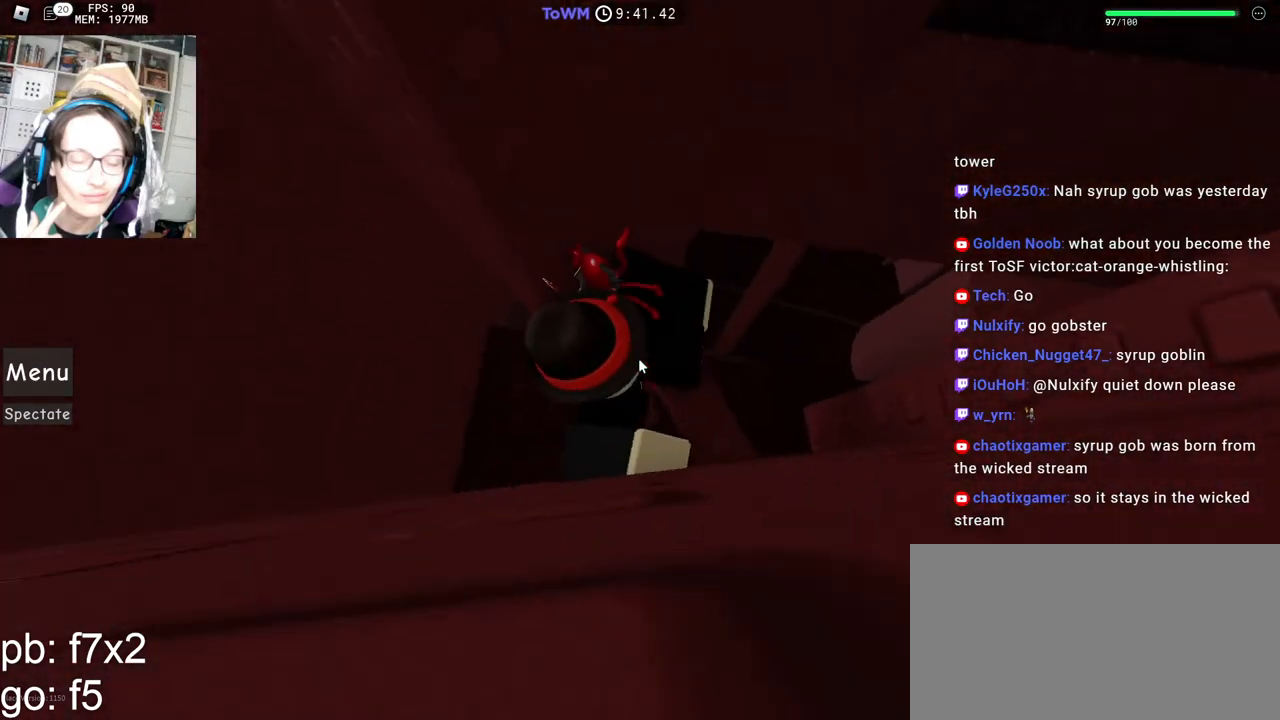
{"keys": ["a"], "mouse": ["right"], "events": [[84, "a", "down"], [217, "space", "down"], [267, "shift", "down"], [284, "space", "up"], [434, "shift", "up"]]}
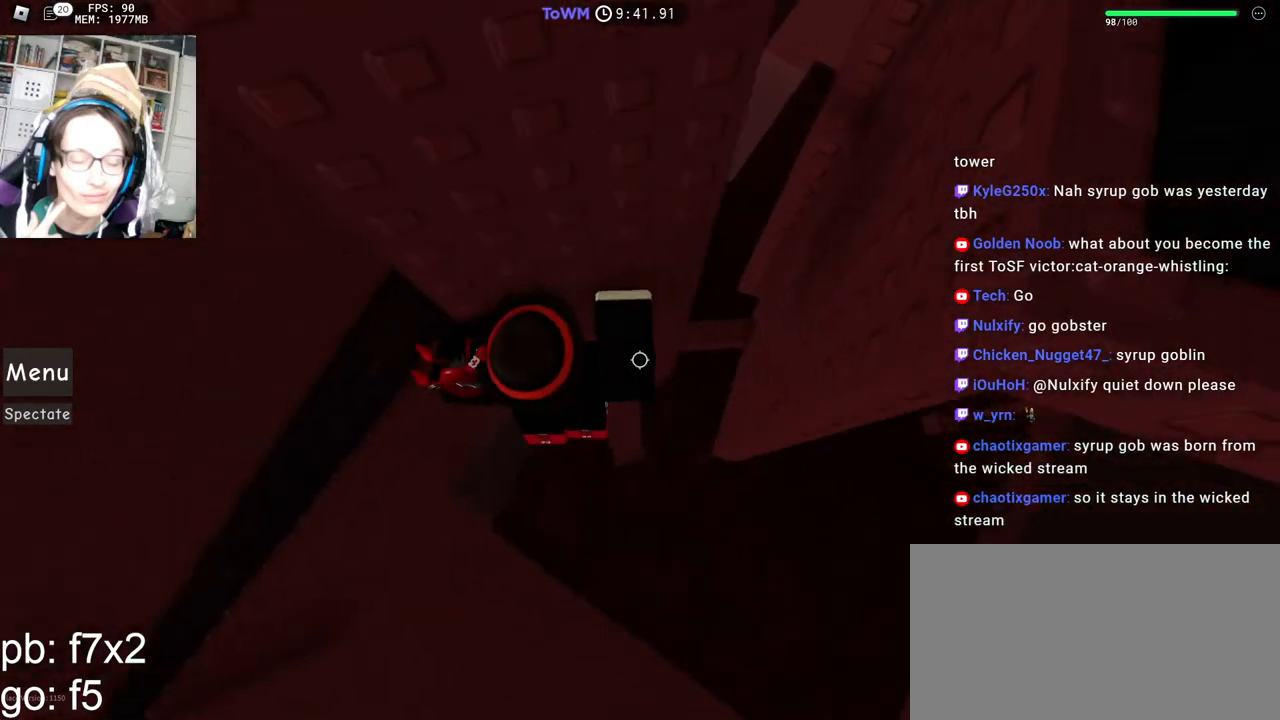
{"keys": [], "mouse": ["right"], "events": [[350, "space", "down"], [417, "a", "up"], [434, "space", "up"]]}
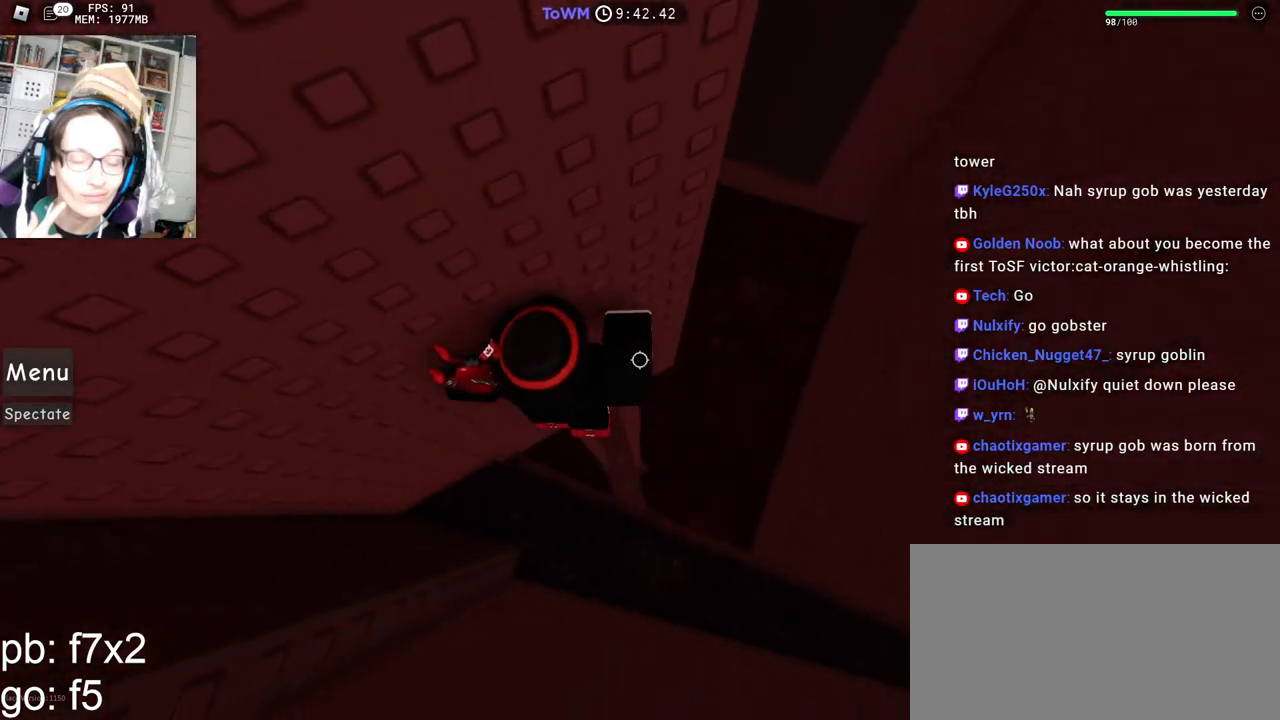
{"keys": [], "mouse": ["right"], "events": [[100, "d", "down"], [167, "d", "up"], [267, "shift", "down"], [417, "shift", "up"]]}
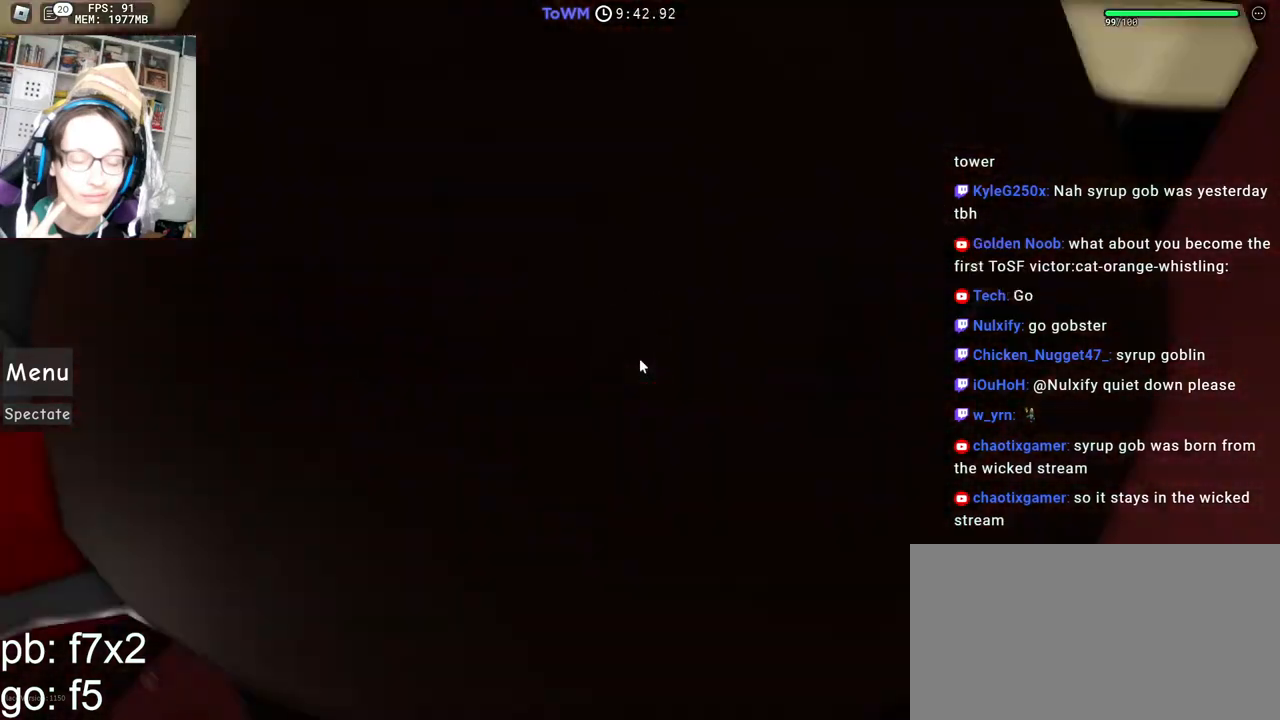
{"keys": ["w"], "mouse": ["right"], "events": [[84, "space", "down"], [167, "space", "up"], [234, "w", "down"], [367, "d", "down"], [467, "d", "up"]]}